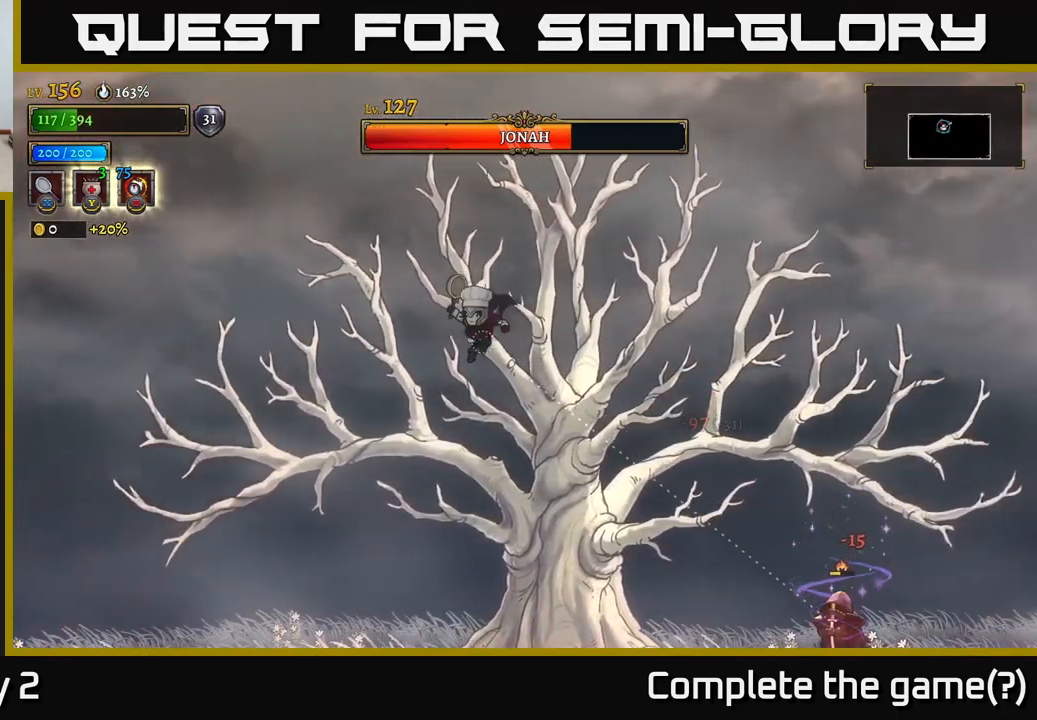
Gameplay with a controller (Xbox layout); each line is a JSON object with the inputs held at the frame after it. "events" lists button and stick changes between this image and that frame as [ms after this image, input, new state], when the widget could be followed in between.
{"buttons": ["L2"], "left_stick": "left", "right_stick": "center", "events": [[50, "A", "up"], [150, "L2", "down"]]}
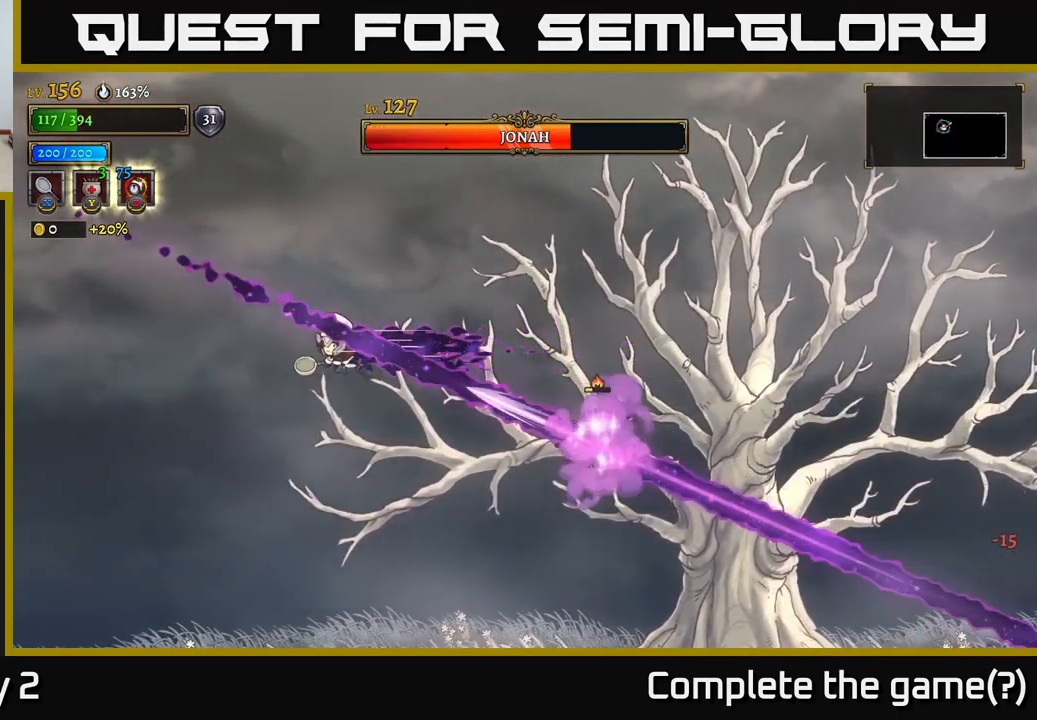
{"buttons": [], "left_stick": "right", "right_stick": "center", "events": [[350, "L2", "up"], [433, "left_stick", "right"]]}
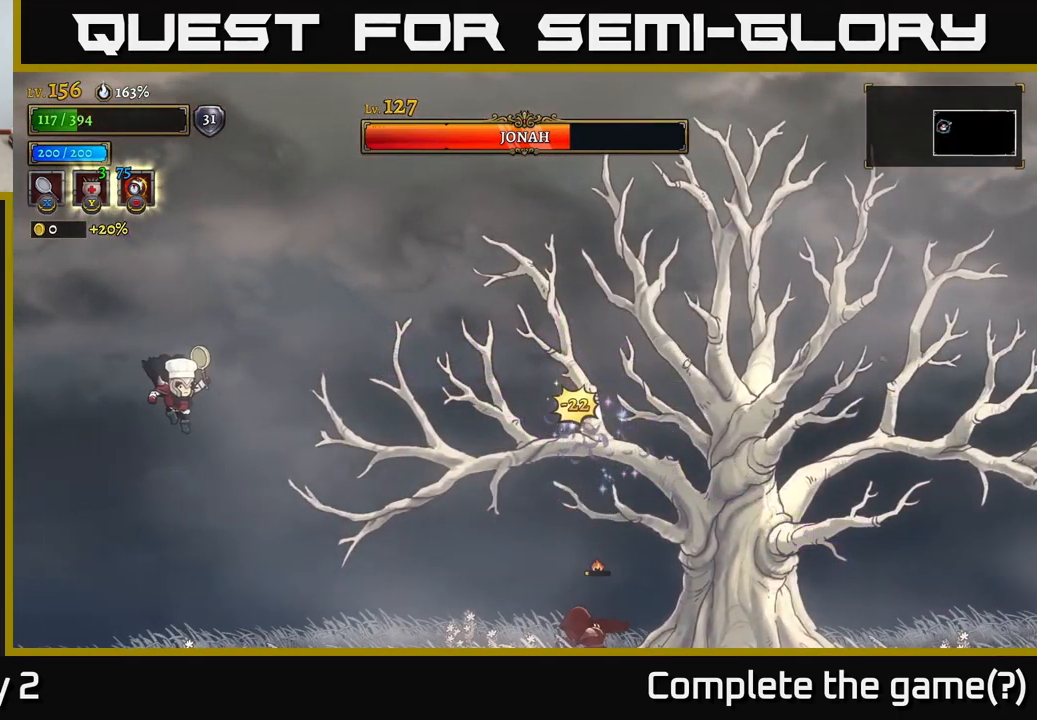
{"buttons": ["X", "R2"], "left_stick": "right", "right_stick": "center", "events": [[300, "R2", "down"], [400, "X", "down"]]}
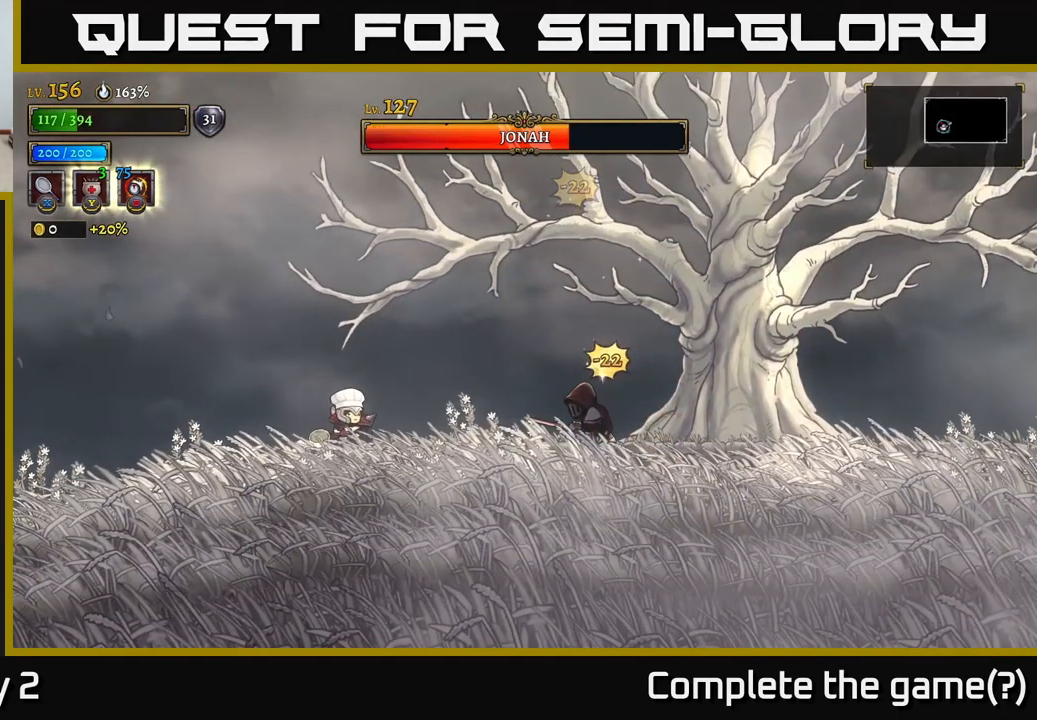
{"buttons": ["X"], "left_stick": "right", "right_stick": "center", "events": [[33, "R2", "up"], [167, "X", "up"], [250, "X", "down"], [333, "R2", "down"], [400, "X", "up"], [483, "R2", "up"], [483, "X", "down"]]}
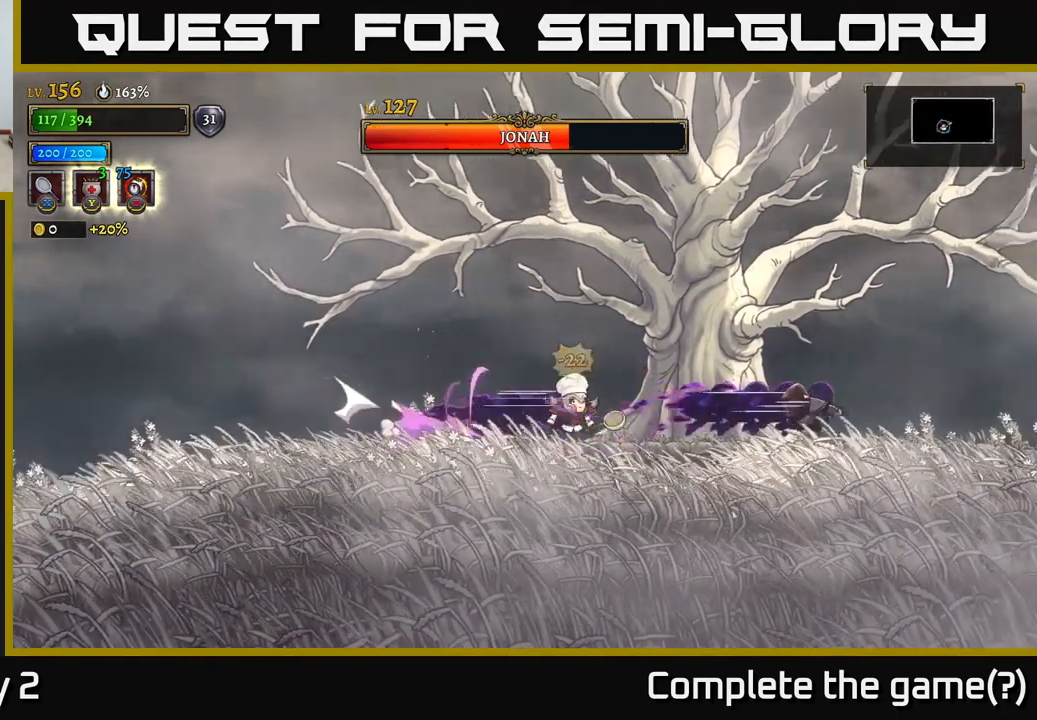
{"buttons": [], "left_stick": "right", "right_stick": "center", "events": [[17, "R2", "down"], [83, "R2", "up"], [117, "X", "up"], [200, "X", "down"], [333, "X", "up"]]}
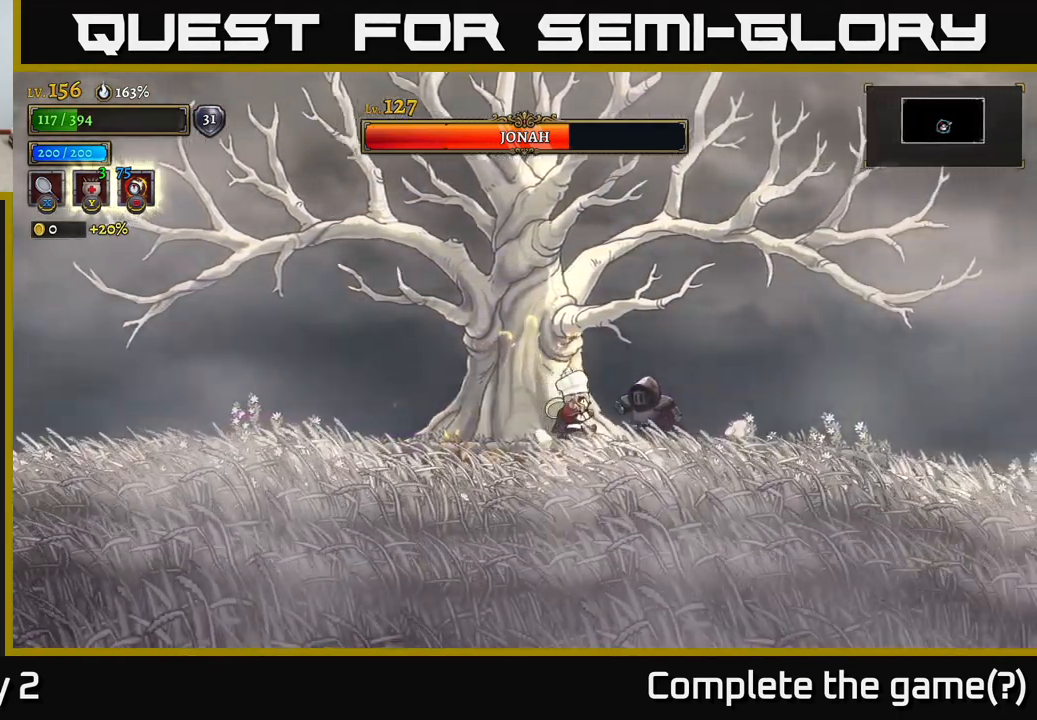
{"buttons": [], "left_stick": "left", "right_stick": "center", "events": [[117, "X", "down"], [217, "left_stick", "center"], [317, "X", "up"], [317, "left_stick", "left"]]}
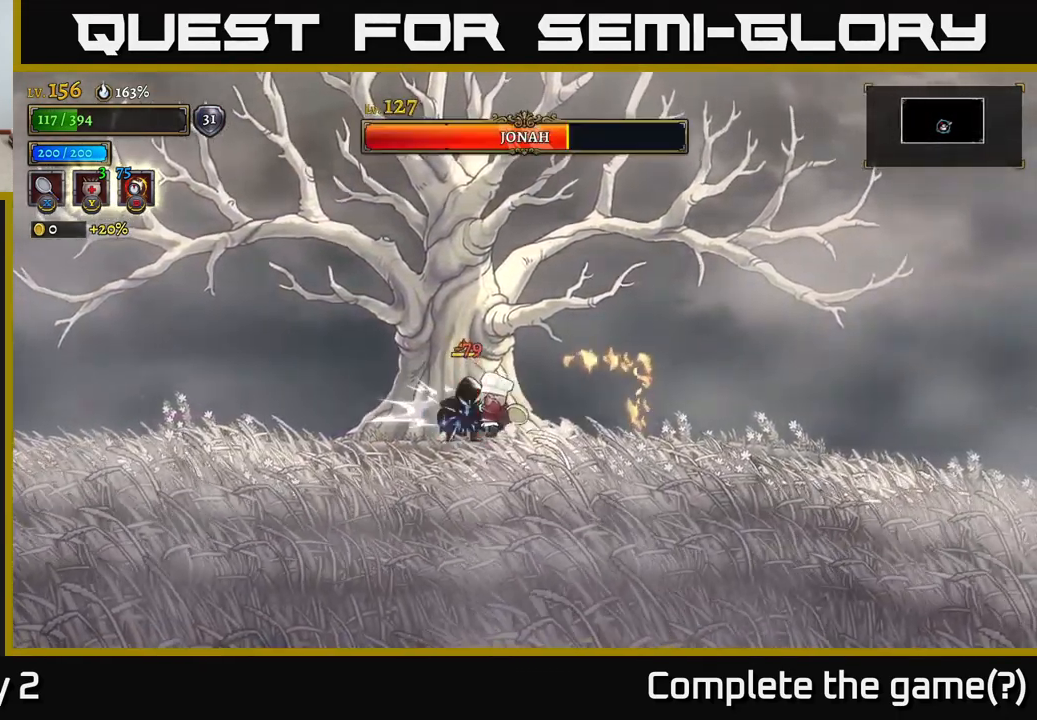
{"buttons": [], "left_stick": "right", "right_stick": "center", "events": [[150, "X", "down"], [284, "left_stick", "right"], [434, "X", "up"]]}
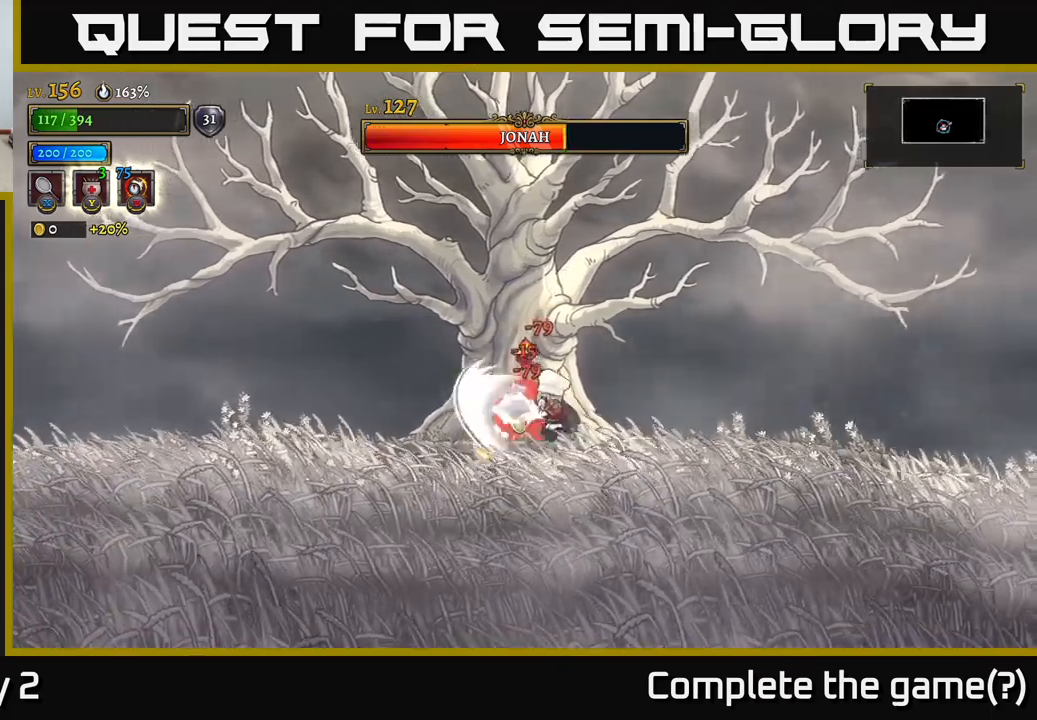
{"buttons": ["L2"], "left_stick": "left", "right_stick": "center", "events": [[67, "left_stick", "left"], [150, "L2", "down"]]}
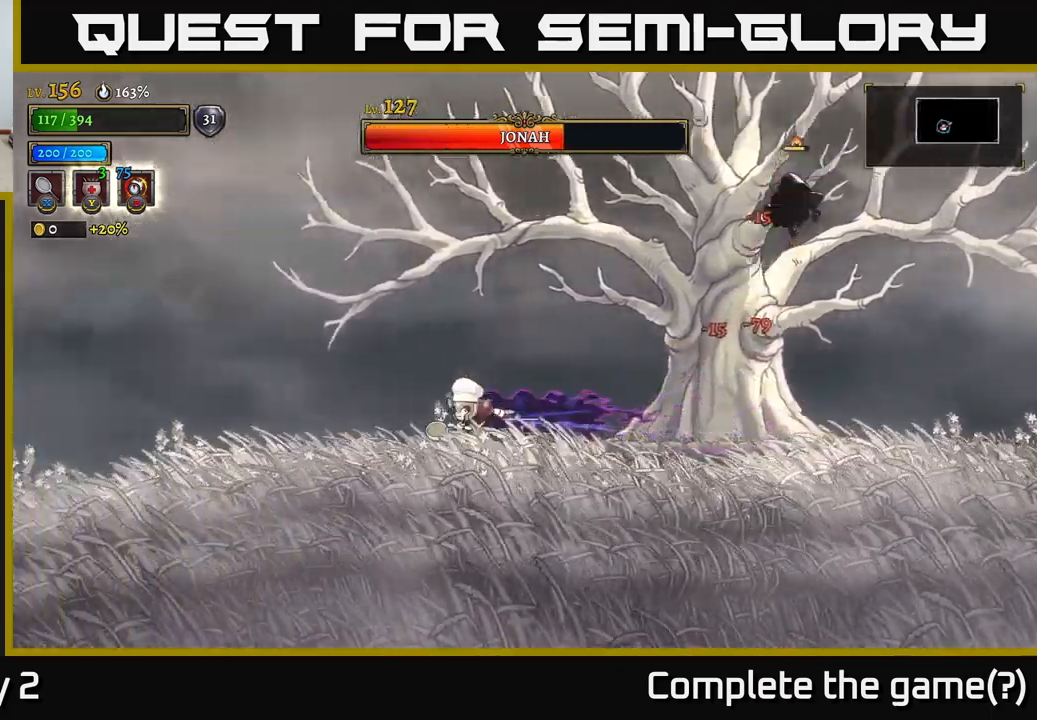
{"buttons": ["A"], "left_stick": "right", "right_stick": "center", "events": [[134, "L2", "up"], [334, "left_stick", "center"], [384, "left_stick", "right"], [434, "A", "down"]]}
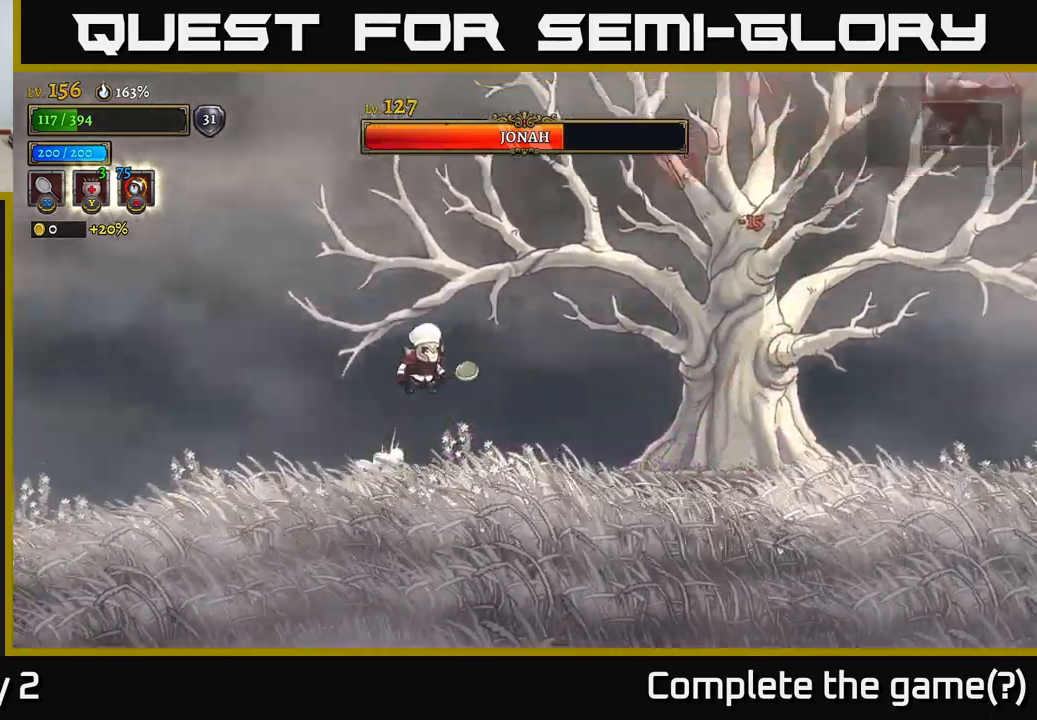
{"buttons": ["A"], "left_stick": "left", "right_stick": "center", "events": [[150, "X", "down"], [234, "left_stick", "center"], [284, "X", "up"], [334, "left_stick", "left"]]}
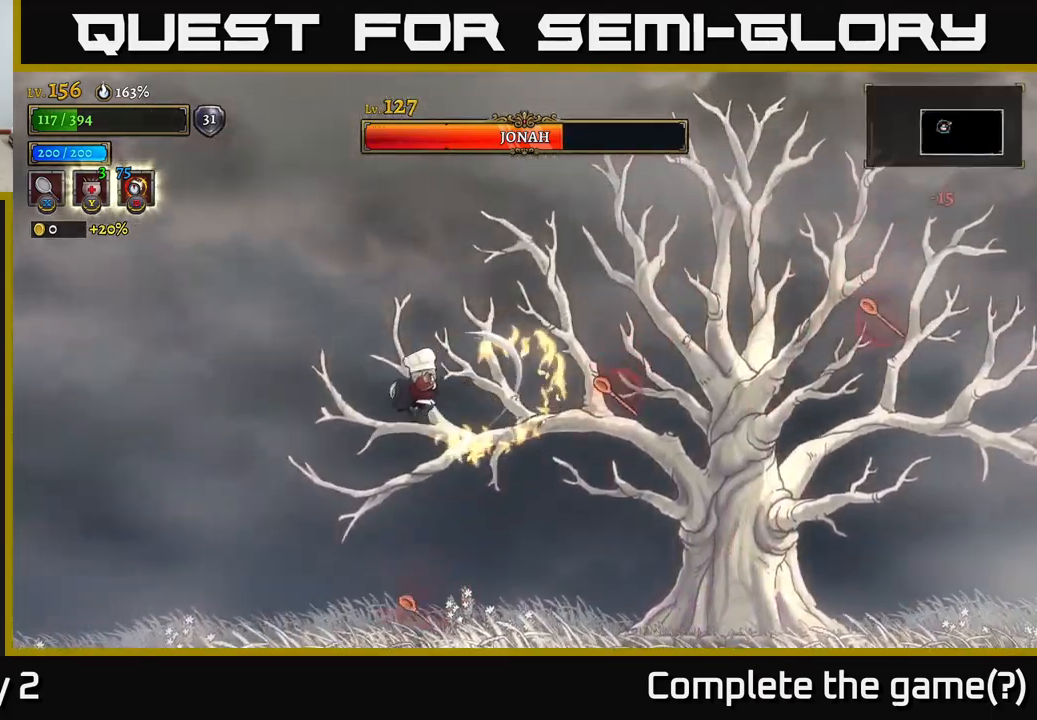
{"buttons": ["X"], "left_stick": "right", "right_stick": "center", "events": [[84, "A", "up"], [134, "left_stick", "center"], [284, "X", "down"], [284, "left_stick", "right"]]}
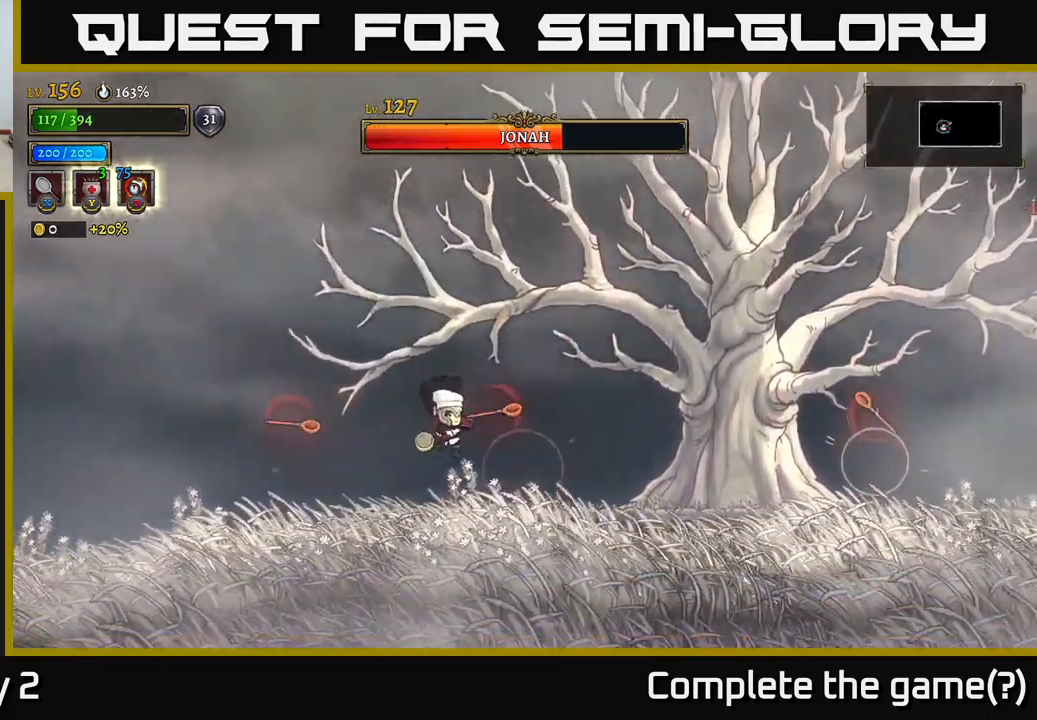
{"buttons": [], "left_stick": "right", "right_stick": "center", "events": [[17, "X", "up"], [17, "left_stick", "center"], [117, "left_stick", "left"], [250, "left_stick", "center"], [367, "left_stick", "right"]]}
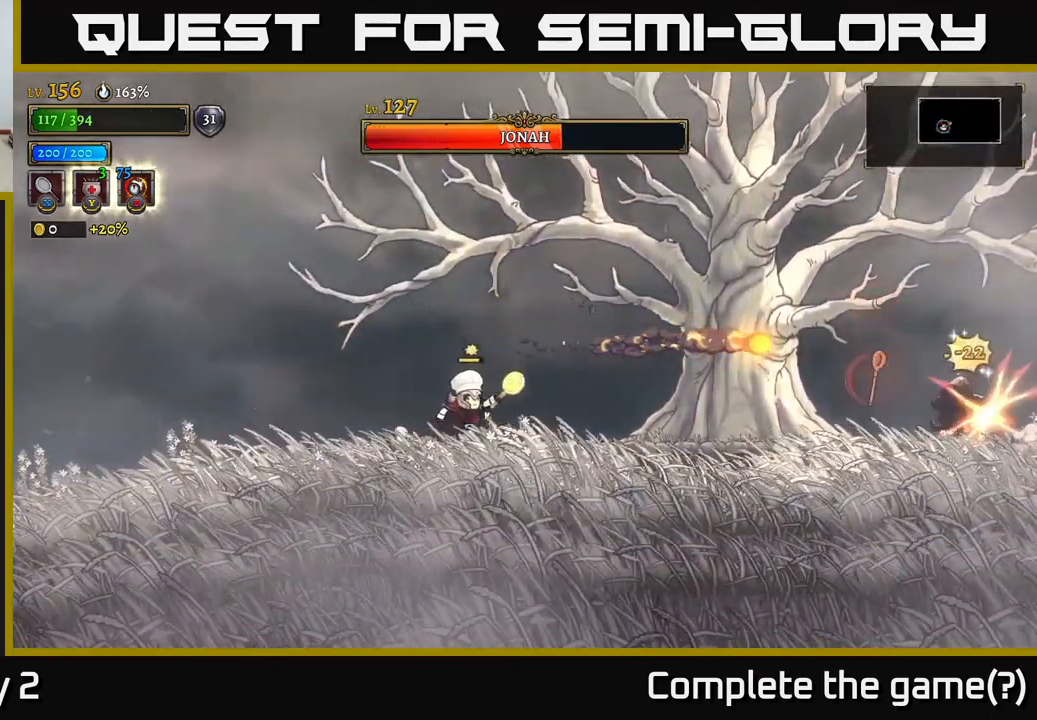
{"buttons": [], "left_stick": "right", "right_stick": "center", "events": []}
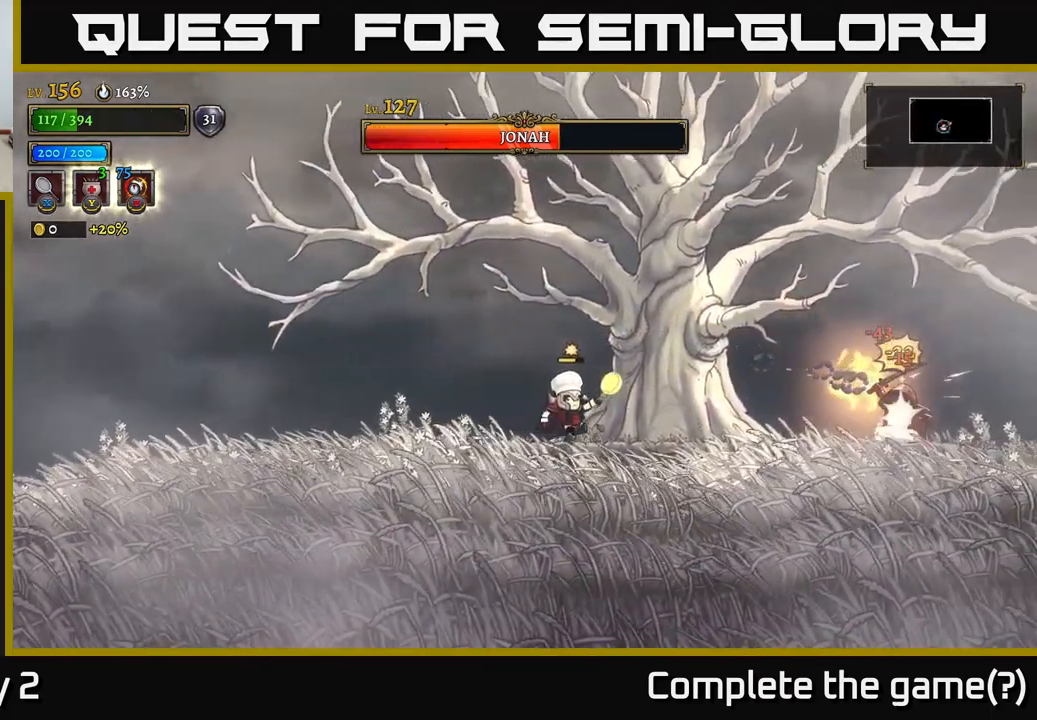
{"buttons": [], "left_stick": "right", "right_stick": "center", "events": [[67, "R2", "down"], [184, "X", "down"], [434, "R2", "up"], [434, "X", "up"]]}
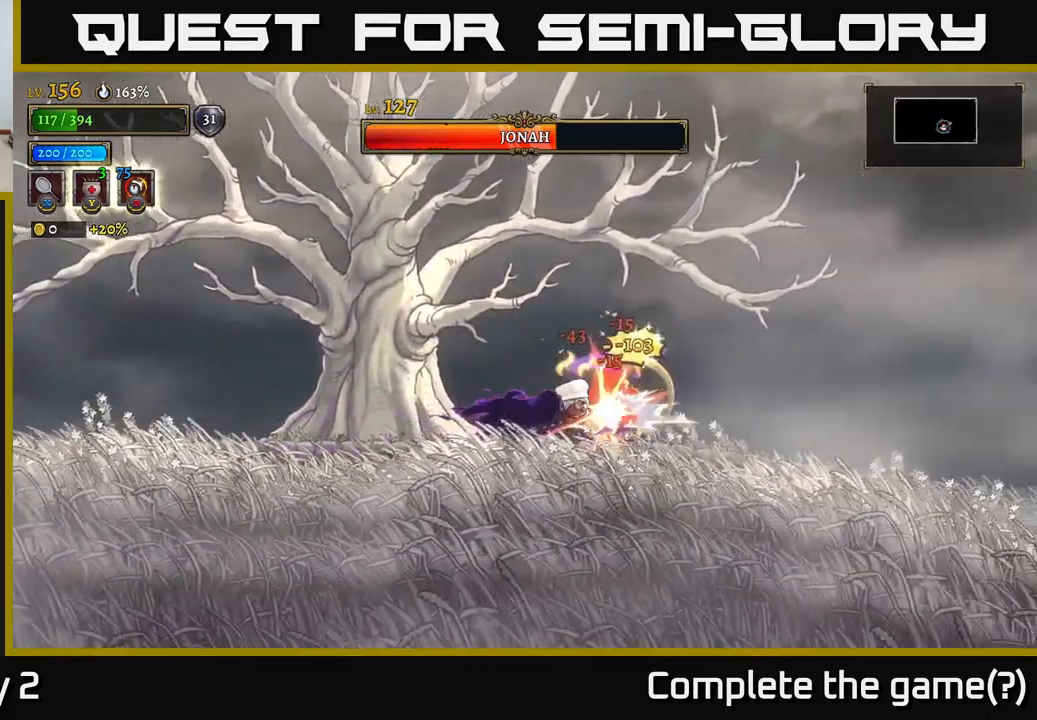
{"buttons": ["A"], "left_stick": "right", "right_stick": "center", "events": [[100, "A", "down"]]}
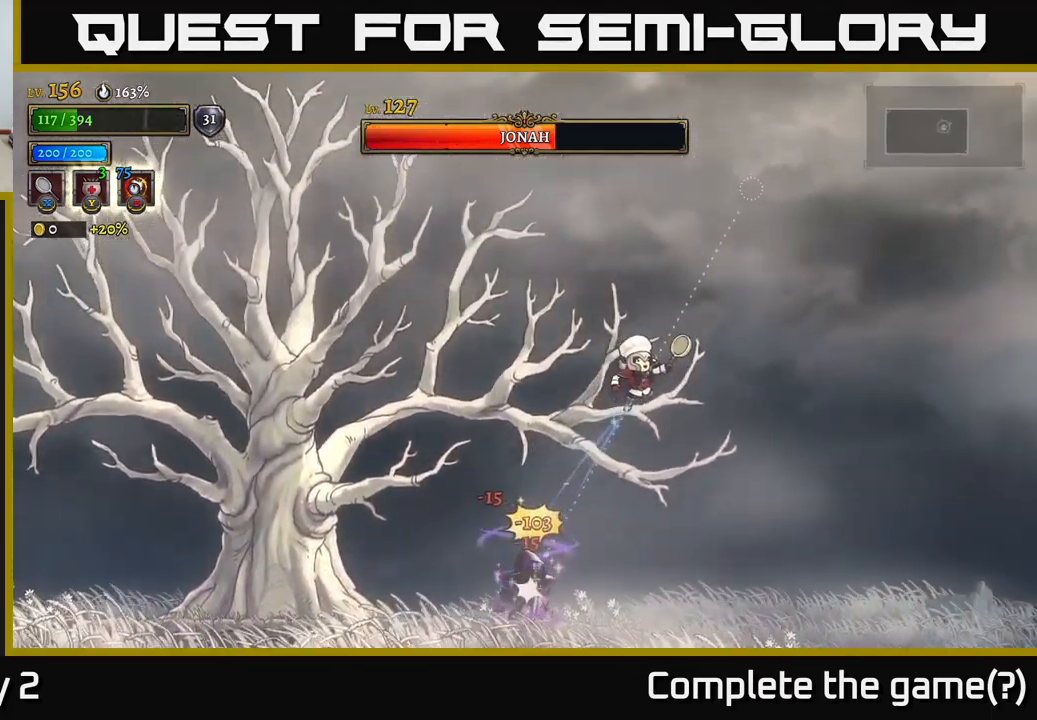
{"buttons": ["L2"], "left_stick": "left", "right_stick": "center", "events": [[150, "left_stick", "left"], [167, "L2", "down"], [184, "A", "up"]]}
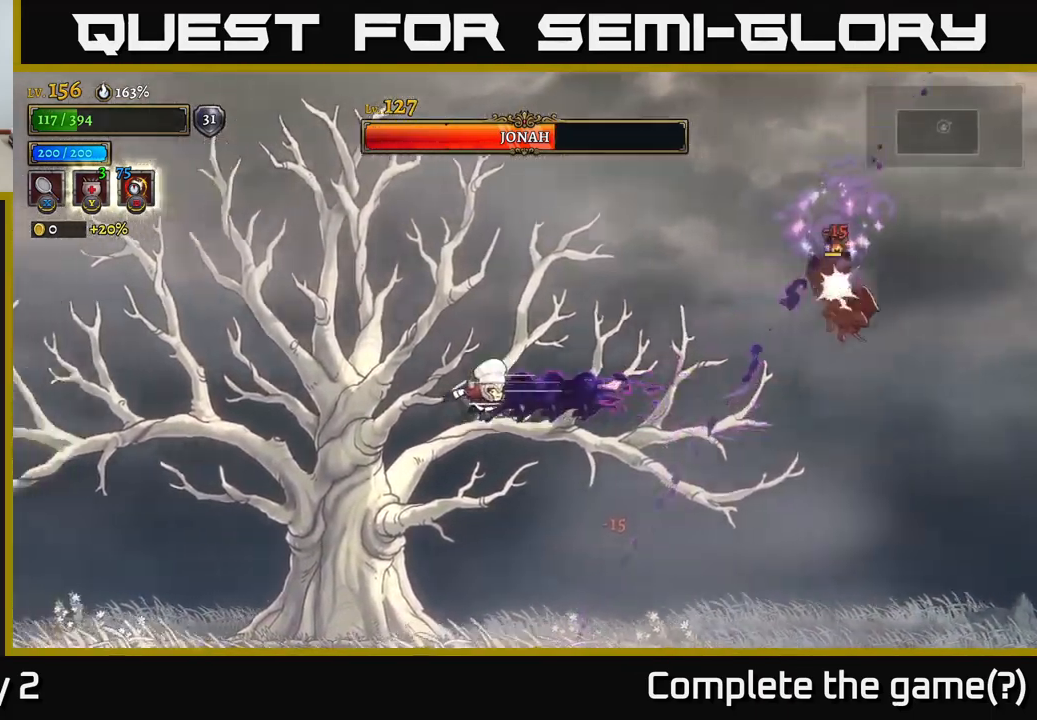
{"buttons": [], "left_stick": "left", "right_stick": "center", "events": [[167, "L2", "up"]]}
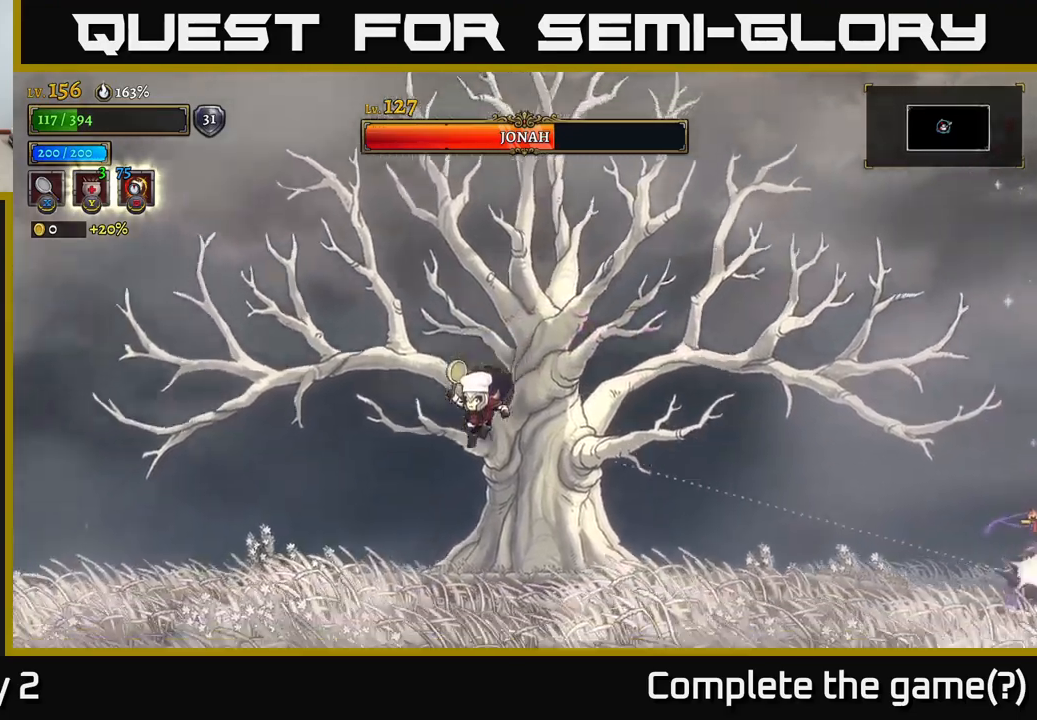
{"buttons": ["L2", "R3"], "left_stick": "left", "right_stick": "center", "events": [[383, "L2", "down"], [416, "R3", "down"]]}
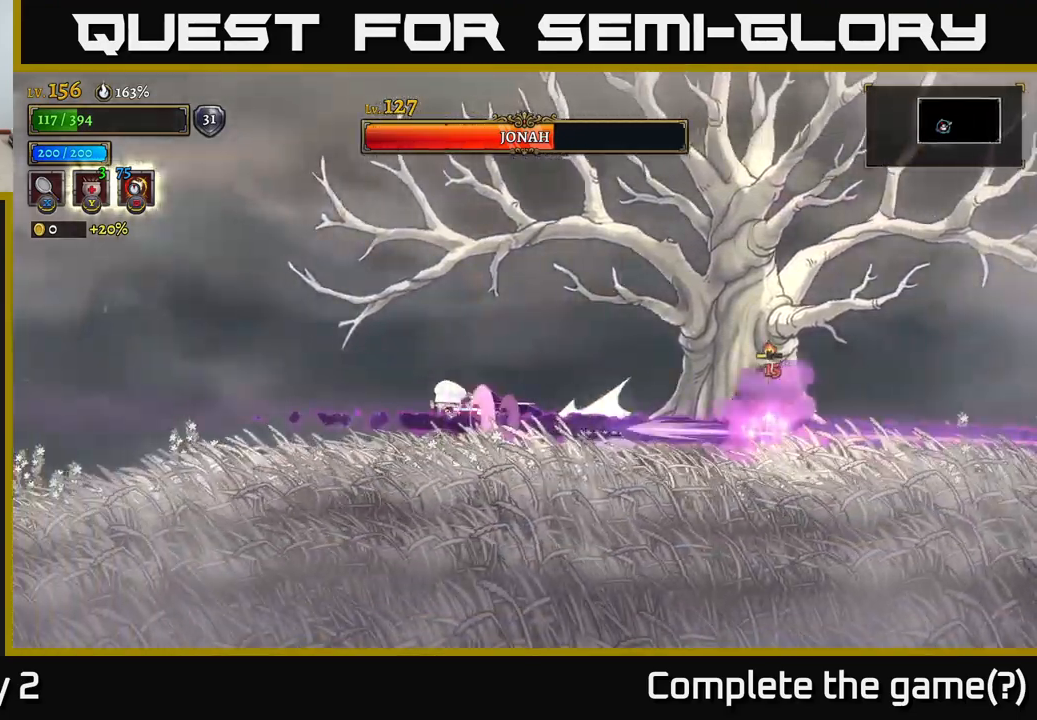
{"buttons": [], "left_stick": "right", "right_stick": "center", "events": [[116, "R3", "up"], [416, "L2", "up"], [450, "left_stick", "right"]]}
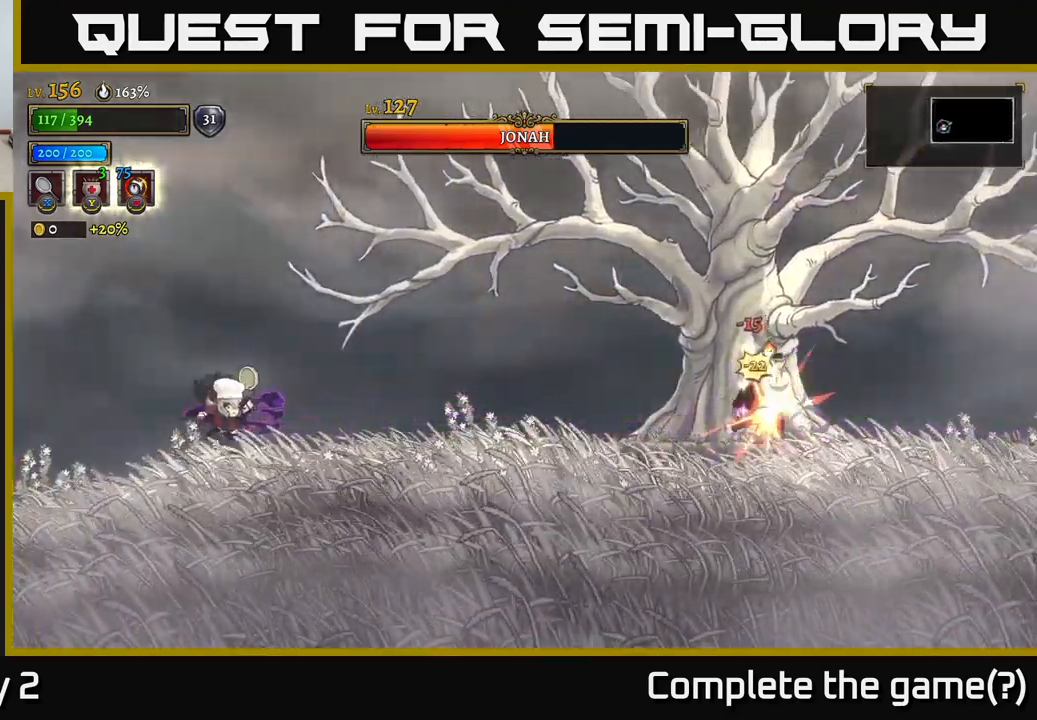
{"buttons": [], "left_stick": "right", "right_stick": "center", "events": [[83, "R2", "down"], [483, "R2", "up"]]}
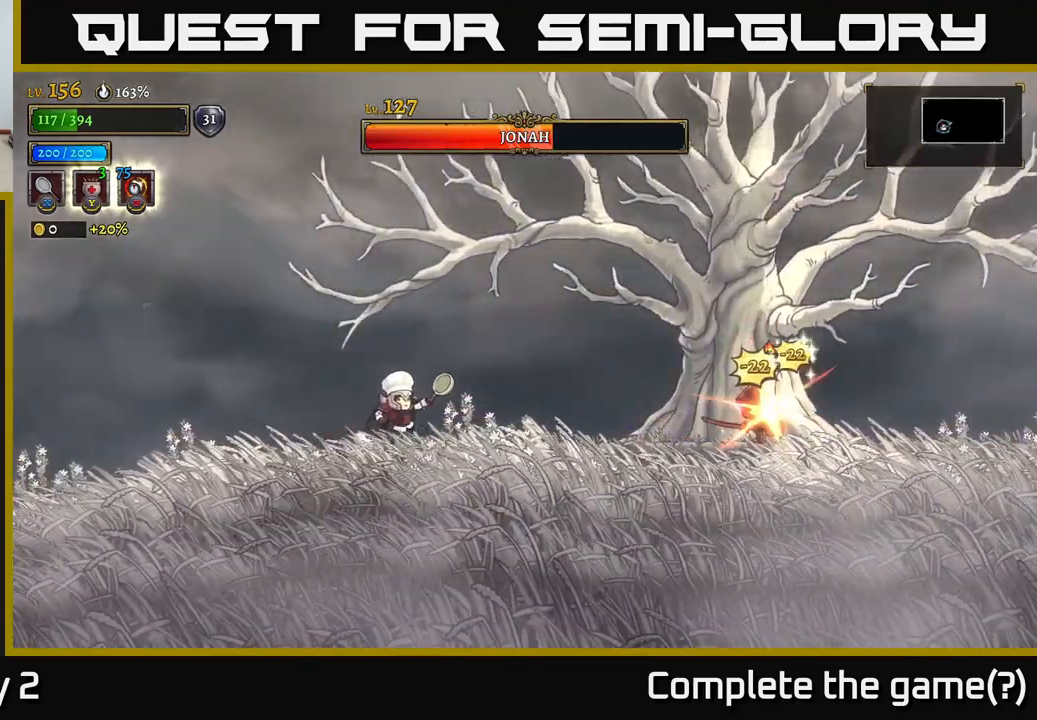
{"buttons": ["X"], "left_stick": "right", "right_stick": "center", "events": [[66, "R2", "down"], [150, "X", "down"], [500, "R2", "up"]]}
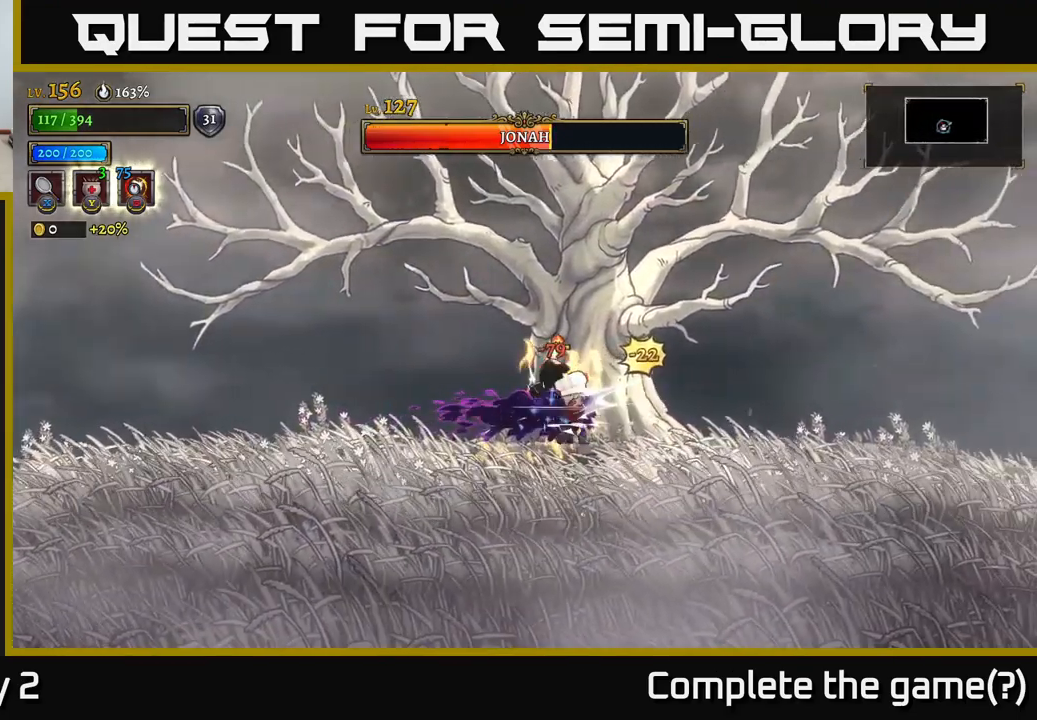
{"buttons": ["X"], "left_stick": "right", "right_stick": "center", "events": [[66, "X", "up"], [66, "left_stick", "center"], [233, "left_stick", "left"], [283, "X", "down"], [416, "left_stick", "right"]]}
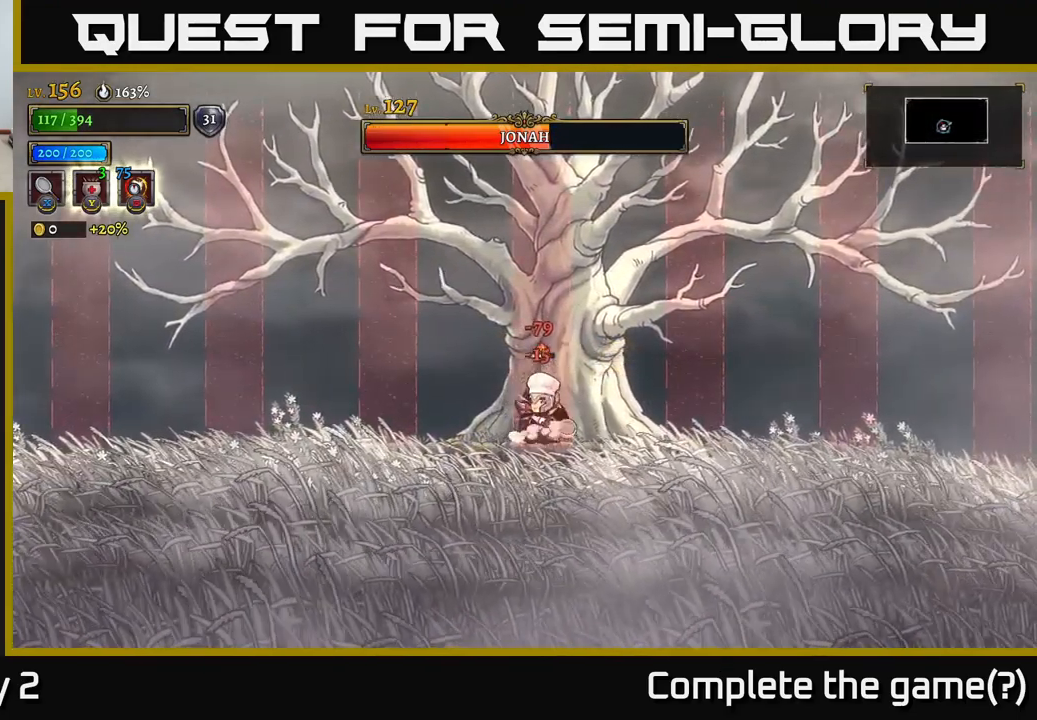
{"buttons": ["X"], "left_stick": "center", "right_stick": "center", "events": [[83, "X", "up"], [183, "left_stick", "center"], [366, "X", "down"]]}
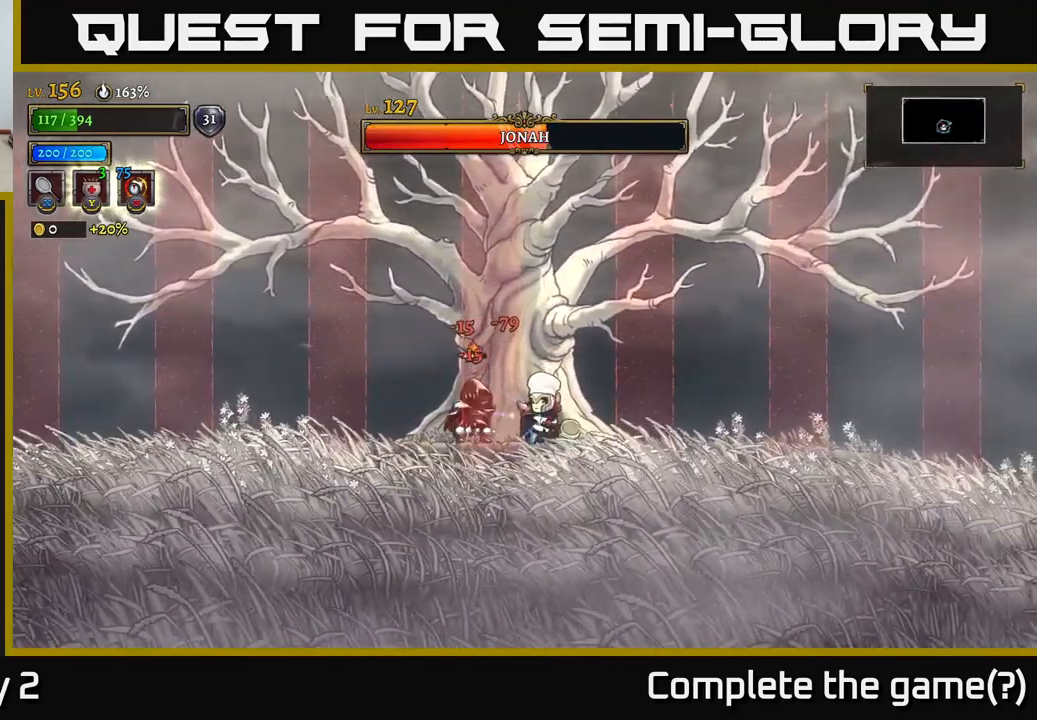
{"buttons": ["X"], "left_stick": "left", "right_stick": "center", "events": [[100, "X", "up"], [150, "left_stick", "right"], [433, "left_stick", "left"], [466, "X", "down"]]}
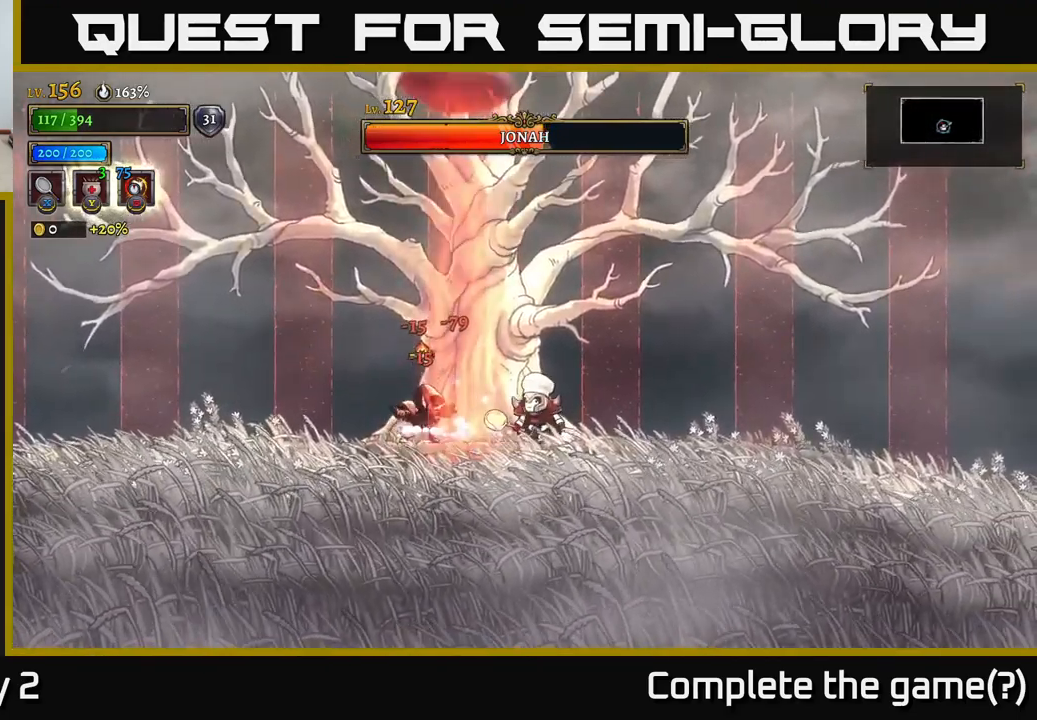
{"buttons": [], "left_stick": "center", "right_stick": "center", "events": [[50, "left_stick", "center"], [166, "X", "up"]]}
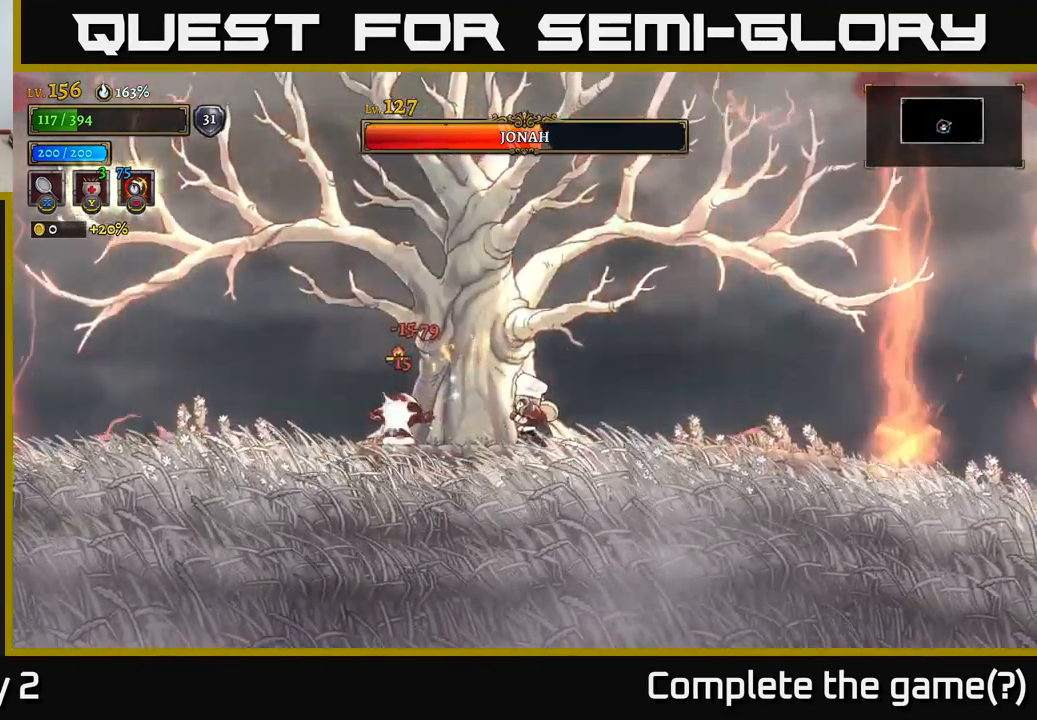
{"buttons": [], "left_stick": "center", "right_stick": "center", "events": [[33, "X", "down"], [300, "X", "up"], [333, "left_stick", "left"], [466, "left_stick", "center"]]}
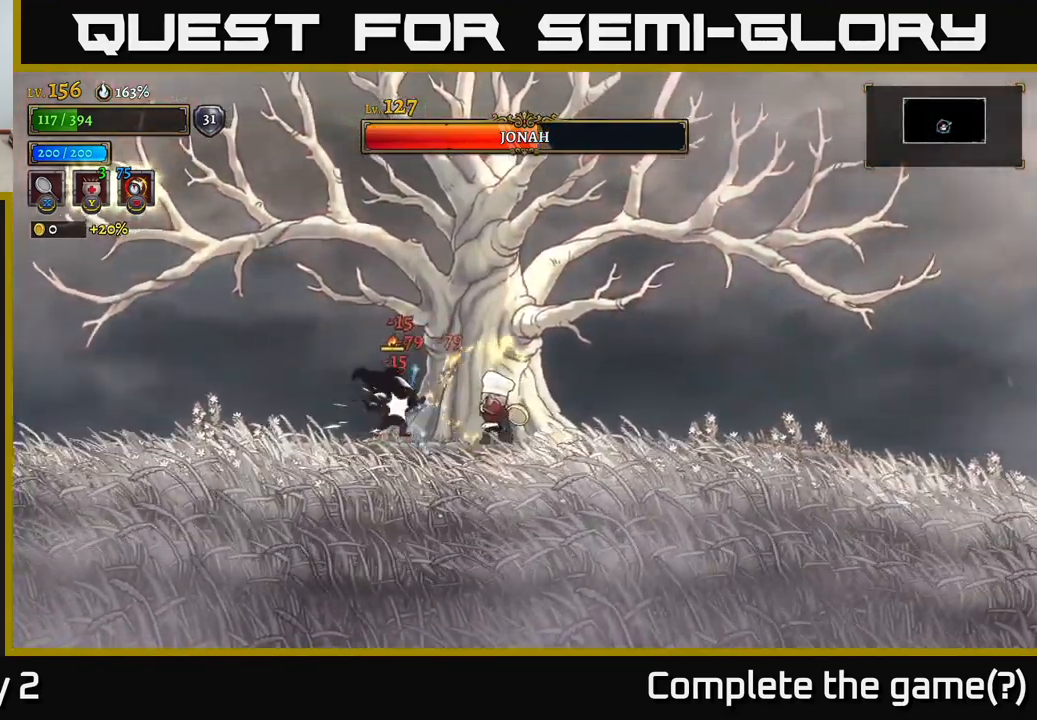
{"buttons": [], "left_stick": "center", "right_stick": "center", "events": [[150, "X", "down"], [233, "left_stick", "left"], [333, "left_stick", "center"], [400, "X", "up"]]}
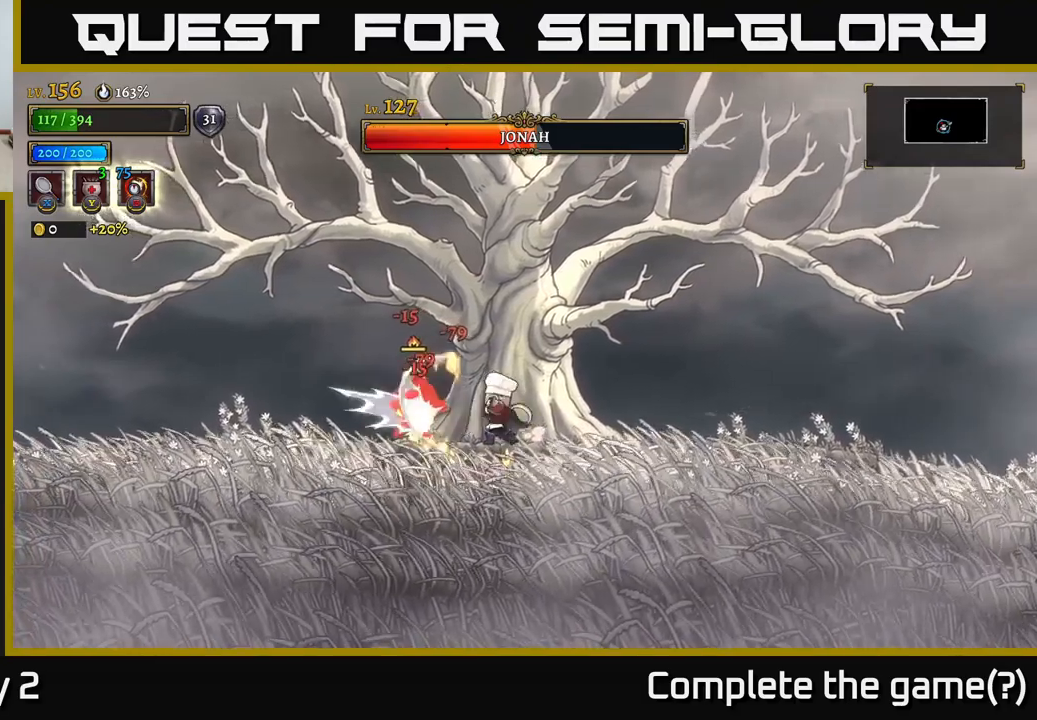
{"buttons": [], "left_stick": "center", "right_stick": "center", "events": [[217, "X", "down"], [483, "X", "up"]]}
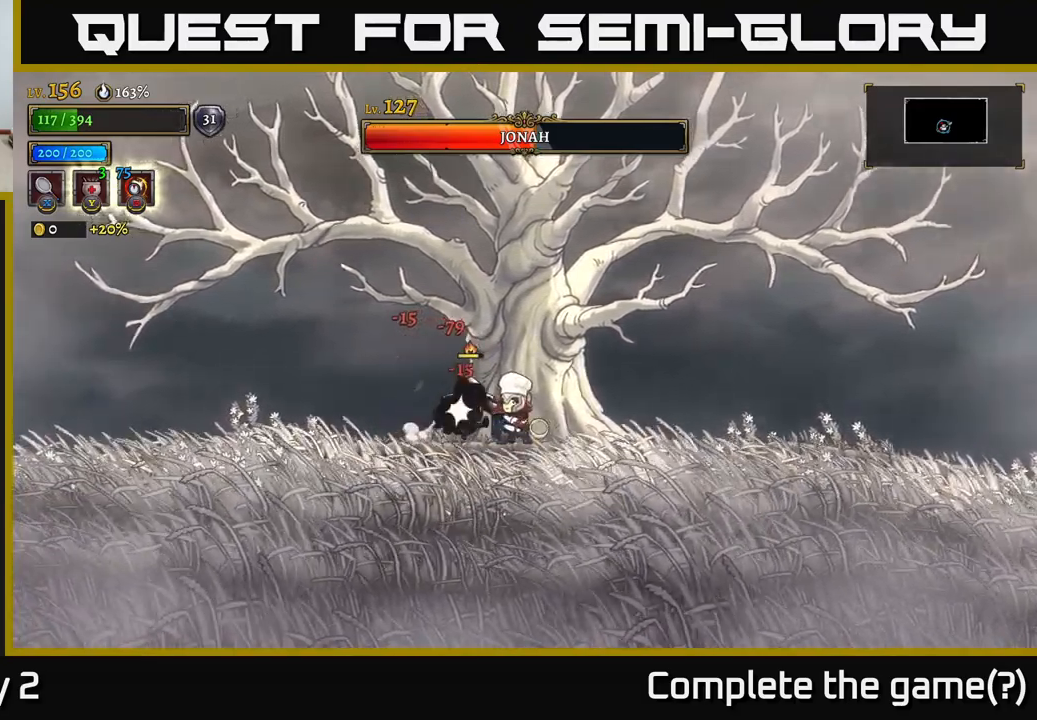
{"buttons": ["B"], "left_stick": "left", "right_stick": "center", "events": [[200, "left_stick", "right"], [417, "left_stick", "left"], [450, "B", "down"]]}
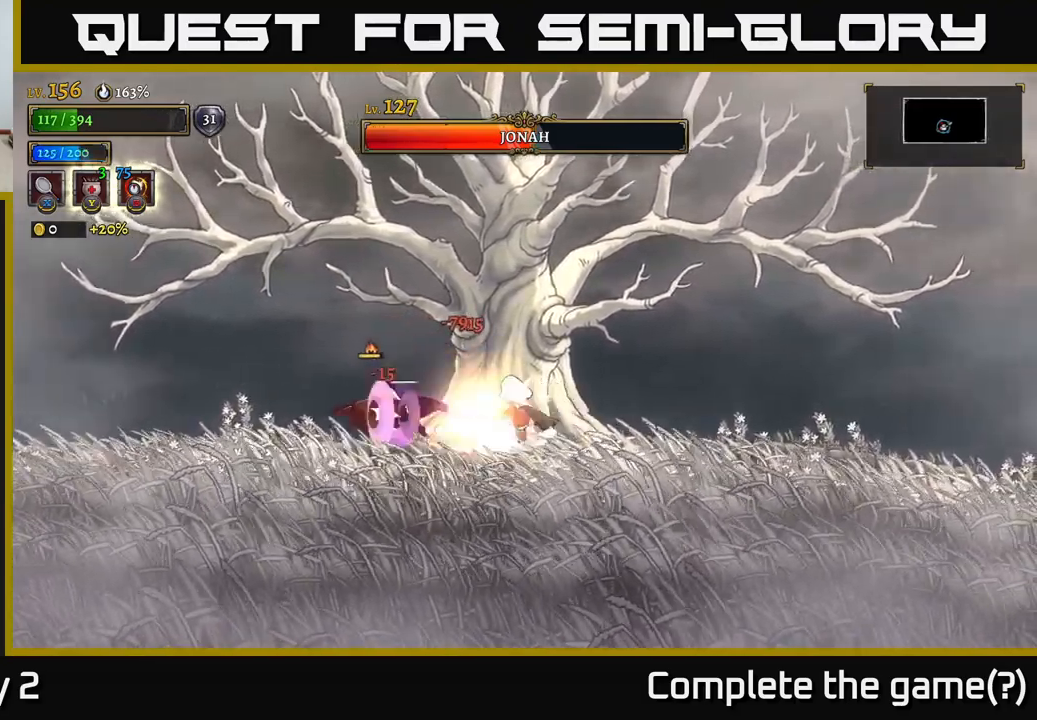
{"buttons": [], "left_stick": "right", "right_stick": "center", "events": [[33, "B", "up"], [50, "left_stick", "center"], [117, "left_stick", "right"], [200, "left_stick", "left"], [333, "left_stick", "right"]]}
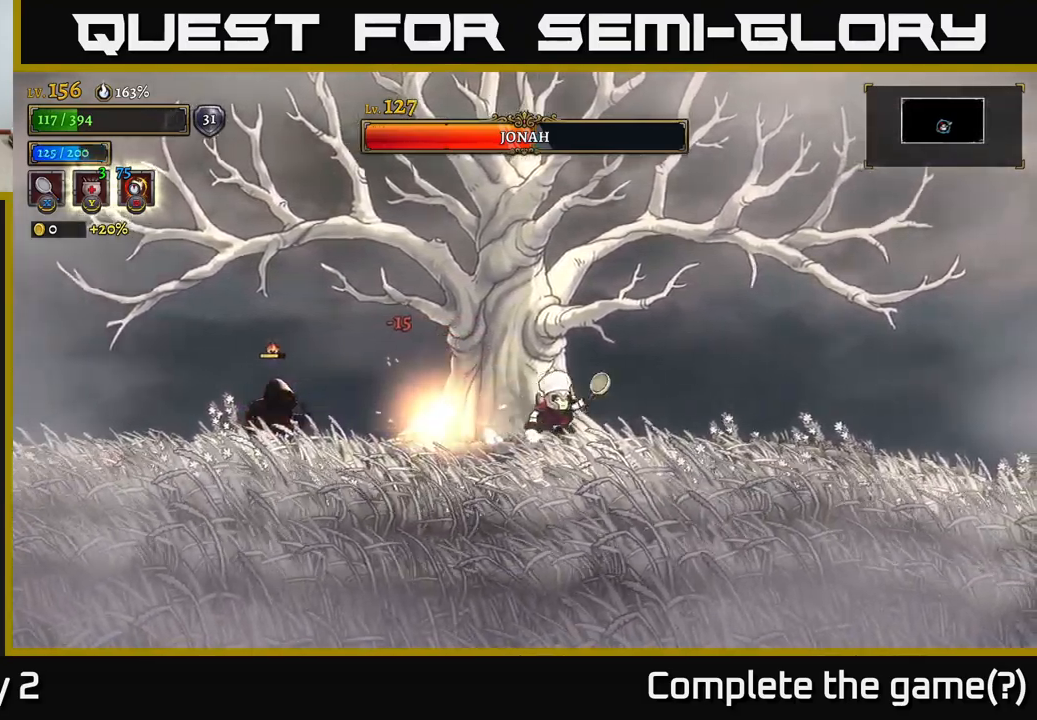
{"buttons": ["R2"], "left_stick": "right", "right_stick": "center", "events": [[233, "R2", "down"]]}